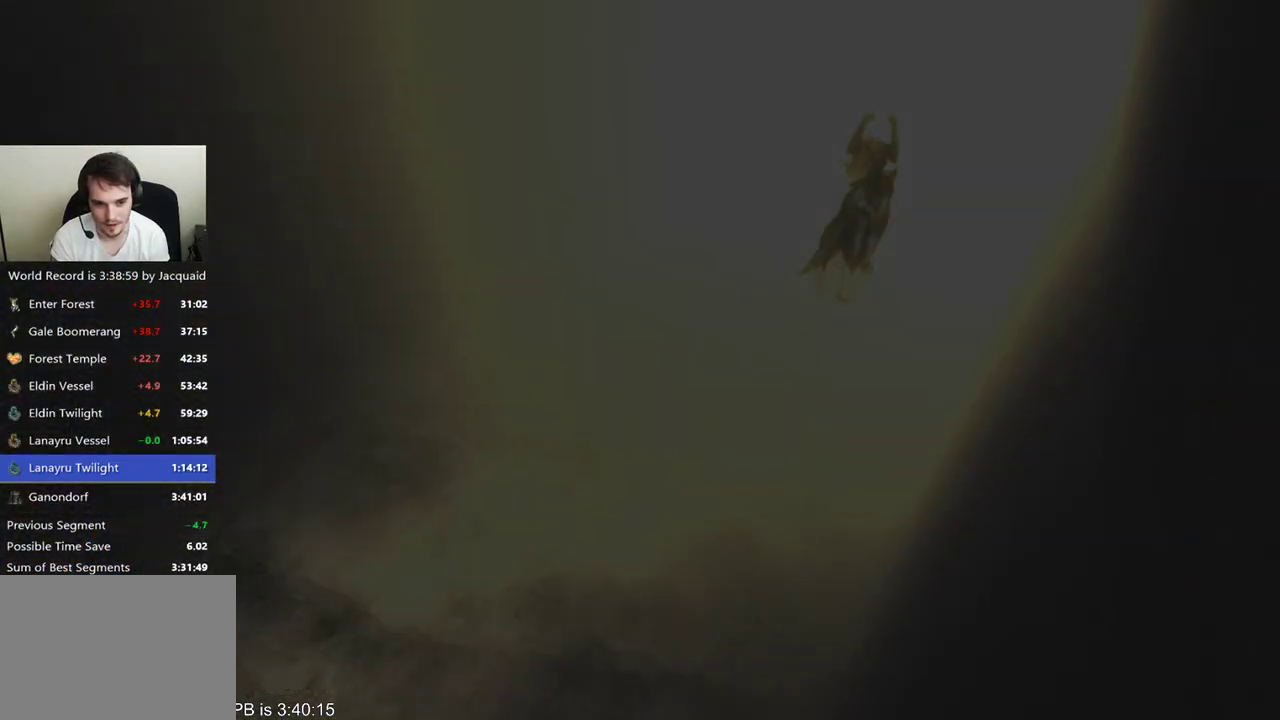
Gameplay with a controller (Xbox layout); each line is a JSON object with the inputs held at the frame after it (dt_ms = milliseconds from this image to that frame). "events" lists button and stick changes between this image and that frame as [ms after this image, input, new state], when the widget could be followed in between. Not read: L3 R3.
{"dt_ms": 500, "buttons": [], "left_stick": "center", "right_stick": "center", "events": []}
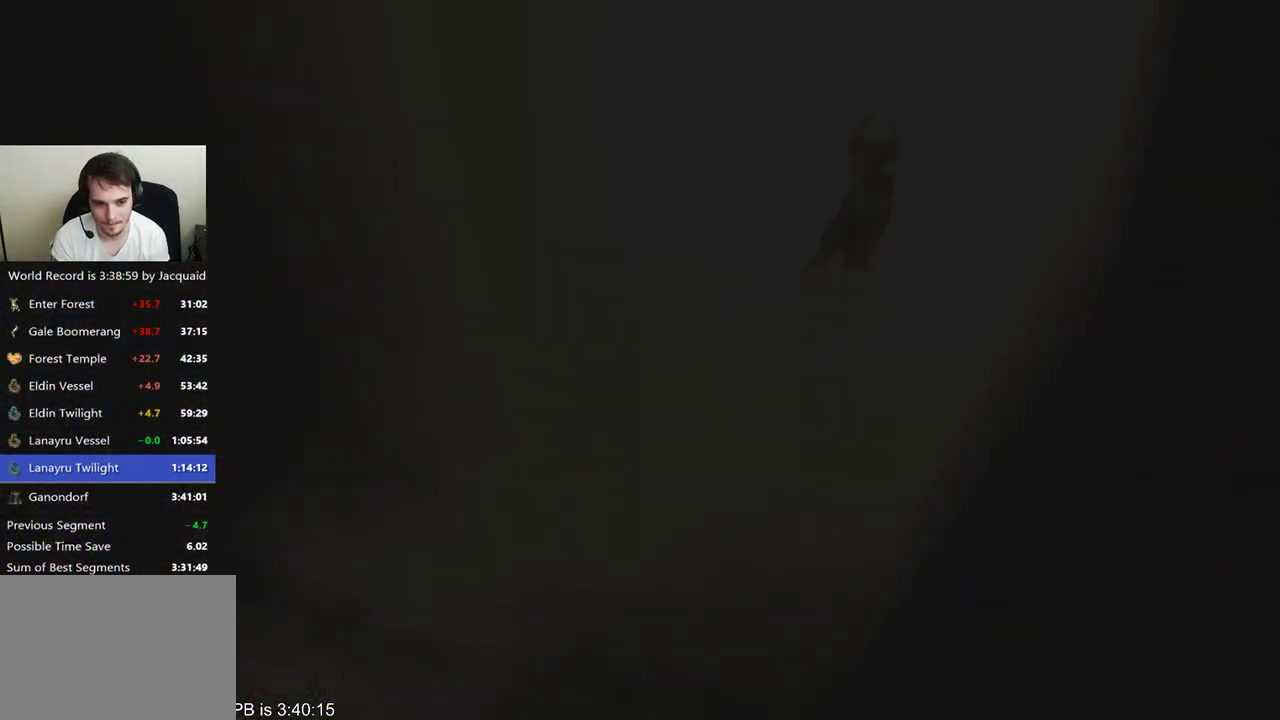
{"dt_ms": 500, "buttons": [], "left_stick": "center", "right_stick": "center", "events": []}
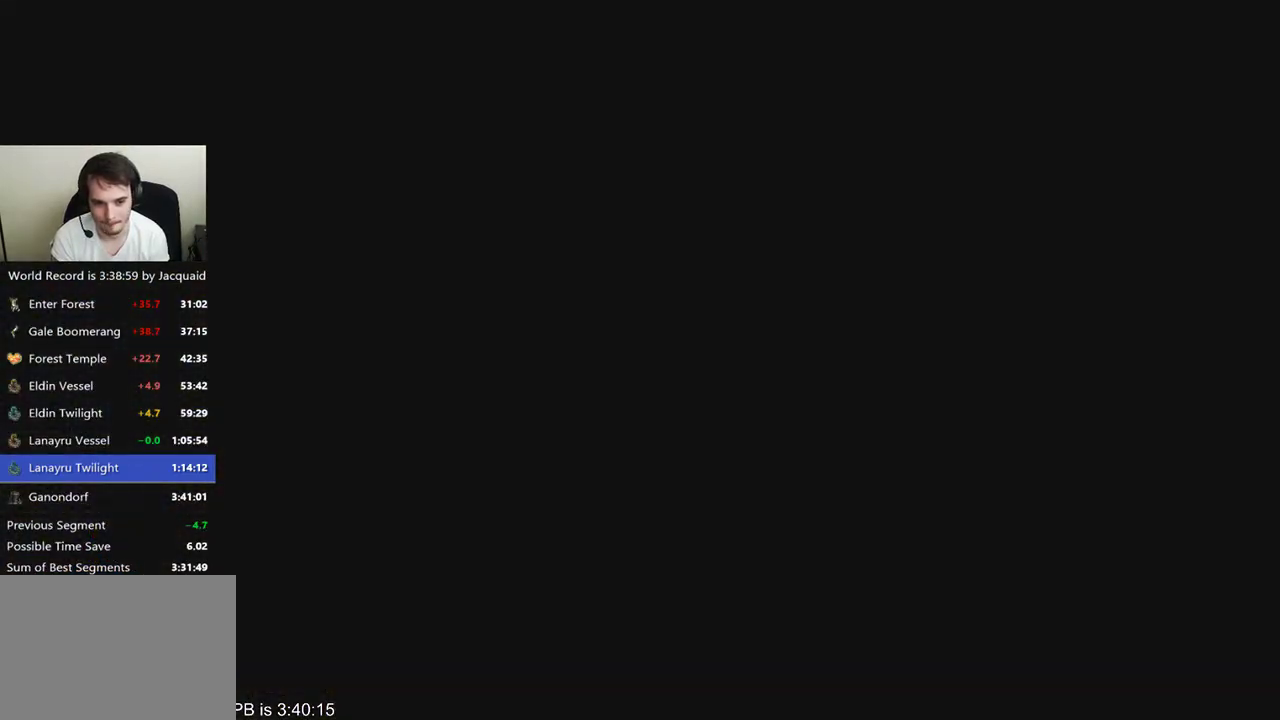
{"dt_ms": 500, "buttons": [], "left_stick": "center", "right_stick": "center", "events": []}
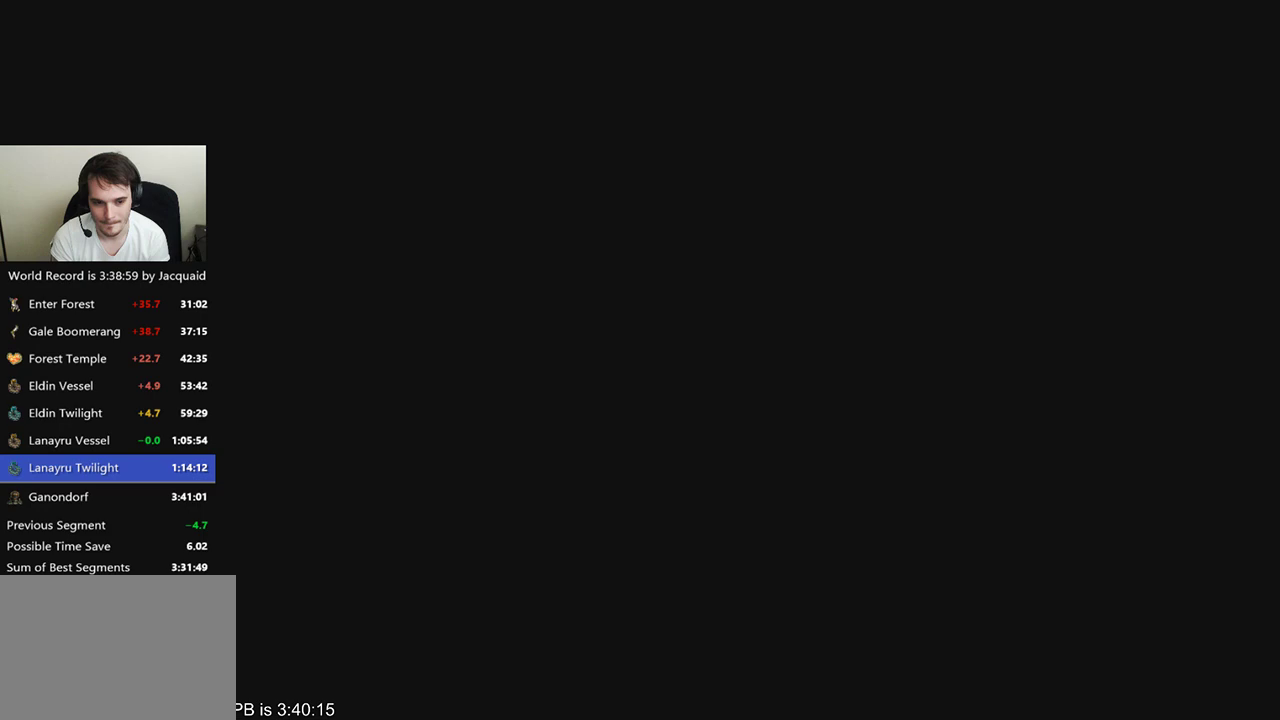
{"dt_ms": 500, "buttons": [], "left_stick": "center", "right_stick": "center", "events": []}
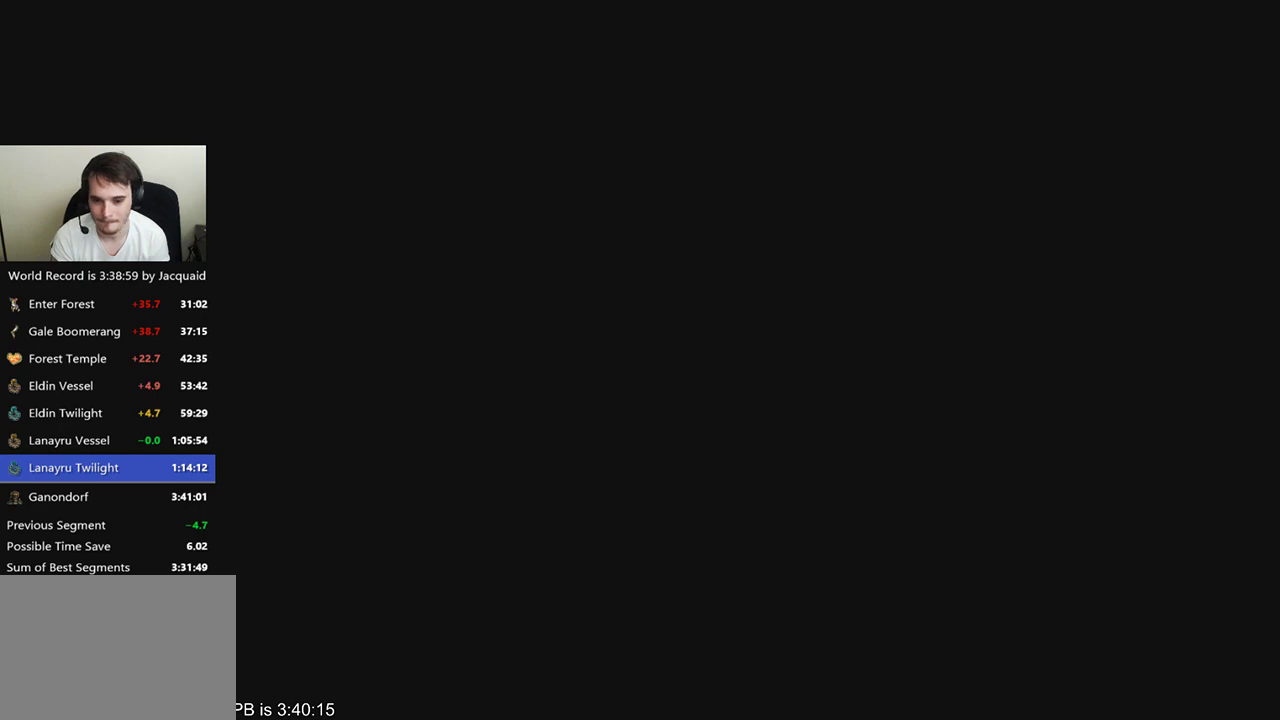
{"dt_ms": 500, "buttons": [], "left_stick": "up-left", "right_stick": "center", "events": [[200, "left_stick", "up"], [500, "left_stick", "up-left"]]}
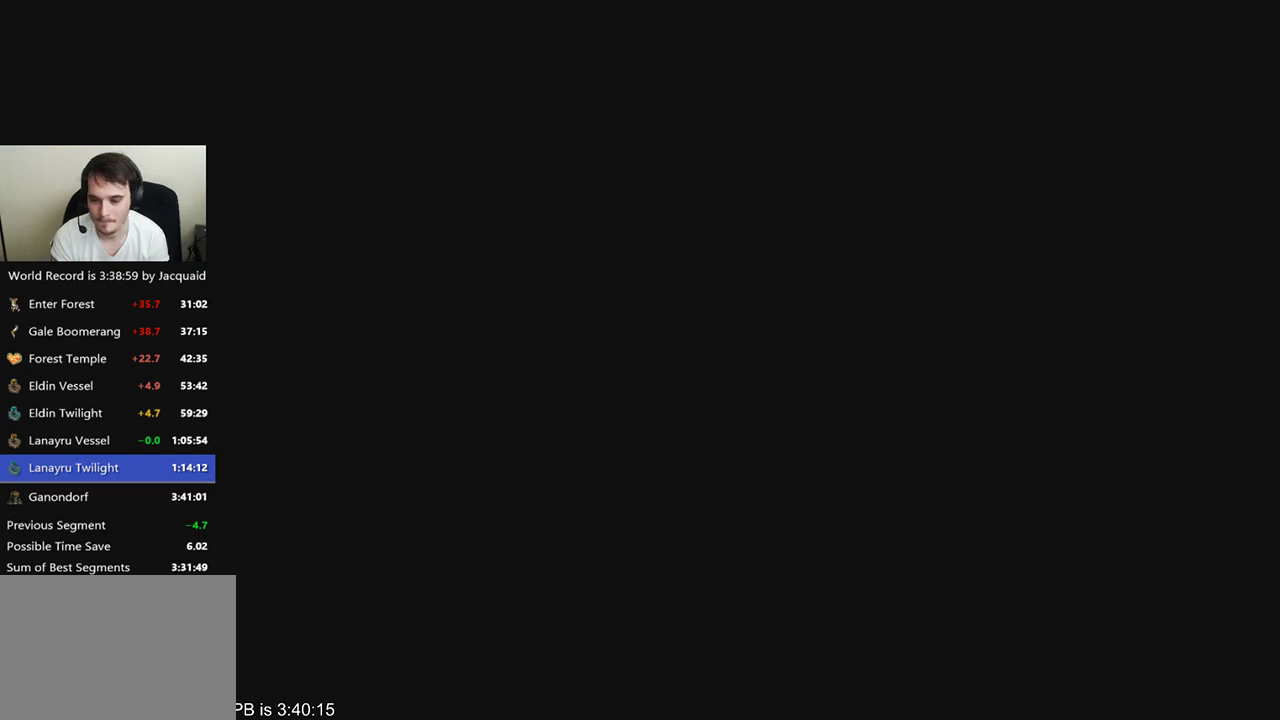
{"dt_ms": 500, "buttons": [], "left_stick": "up-left", "right_stick": "center", "events": [[267, "B", "down"], [333, "B", "up"], [433, "B", "down"], [500, "B", "up"]]}
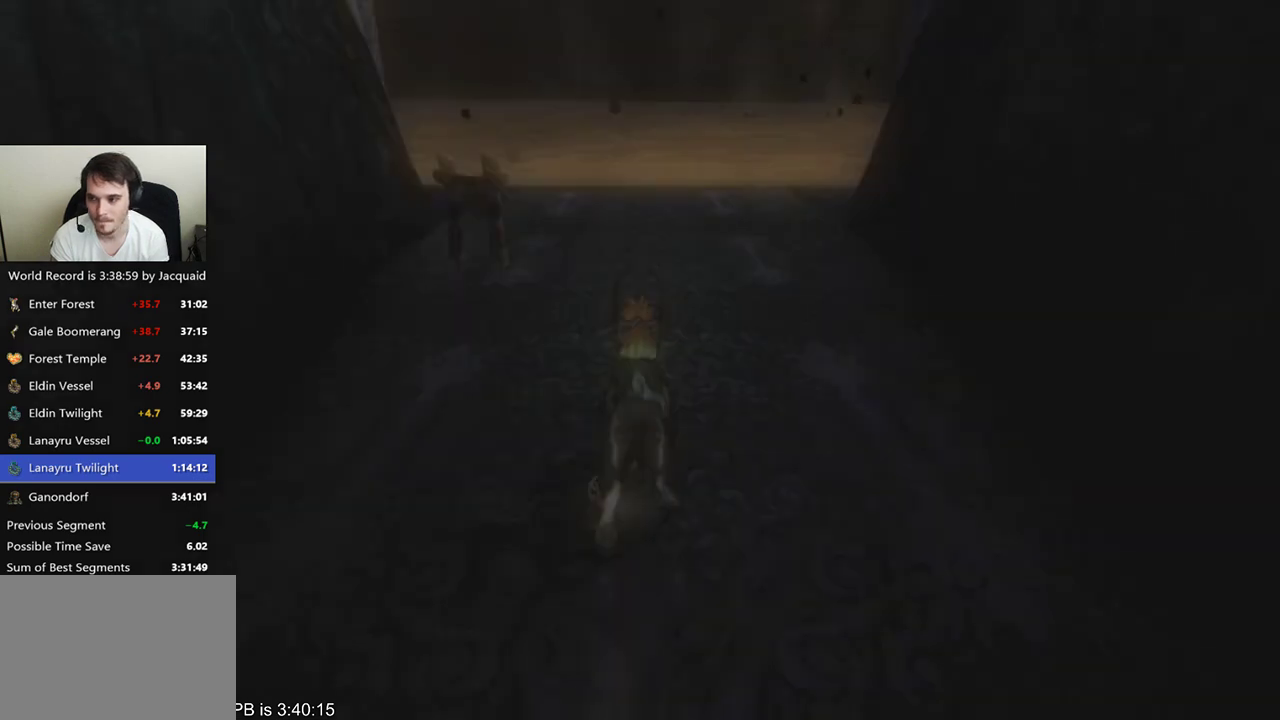
{"dt_ms": 500, "buttons": [], "left_stick": "up-left", "right_stick": "center", "events": [[67, "B", "down"], [67, "Y", "down"], [133, "Y", "up"], [167, "B", "up"], [267, "Y", "down"], [300, "Y", "up"], [400, "B", "down"], [400, "Y", "down"], [467, "B", "up"], [467, "Y", "up"]]}
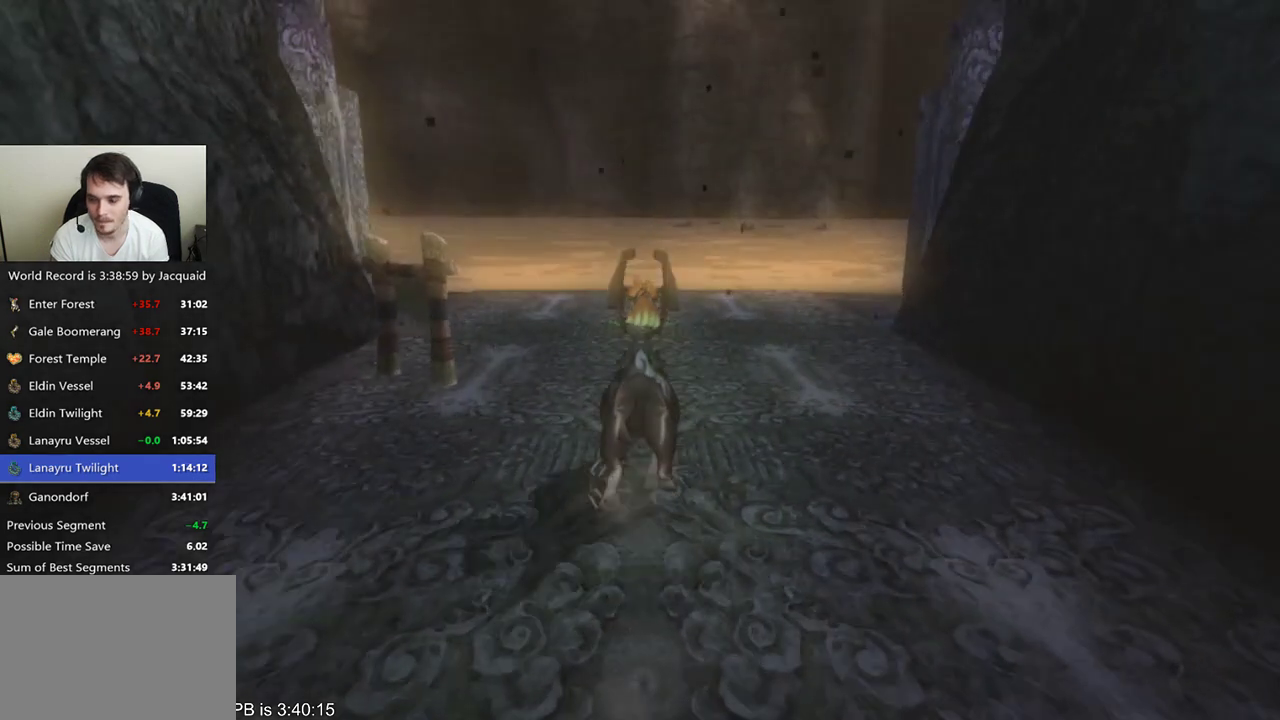
{"dt_ms": 500, "buttons": [], "left_stick": "up", "right_stick": "center"}
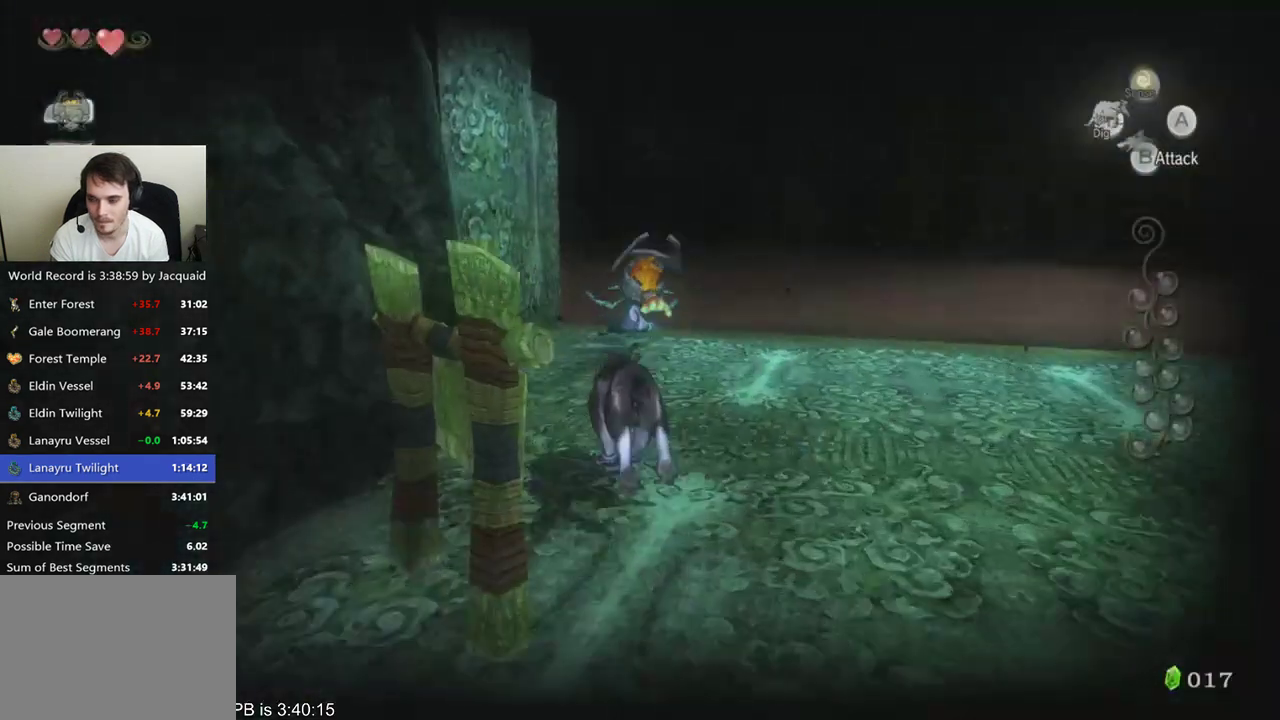
{"dt_ms": 500, "buttons": [], "left_stick": "up", "right_stick": "center", "events": []}
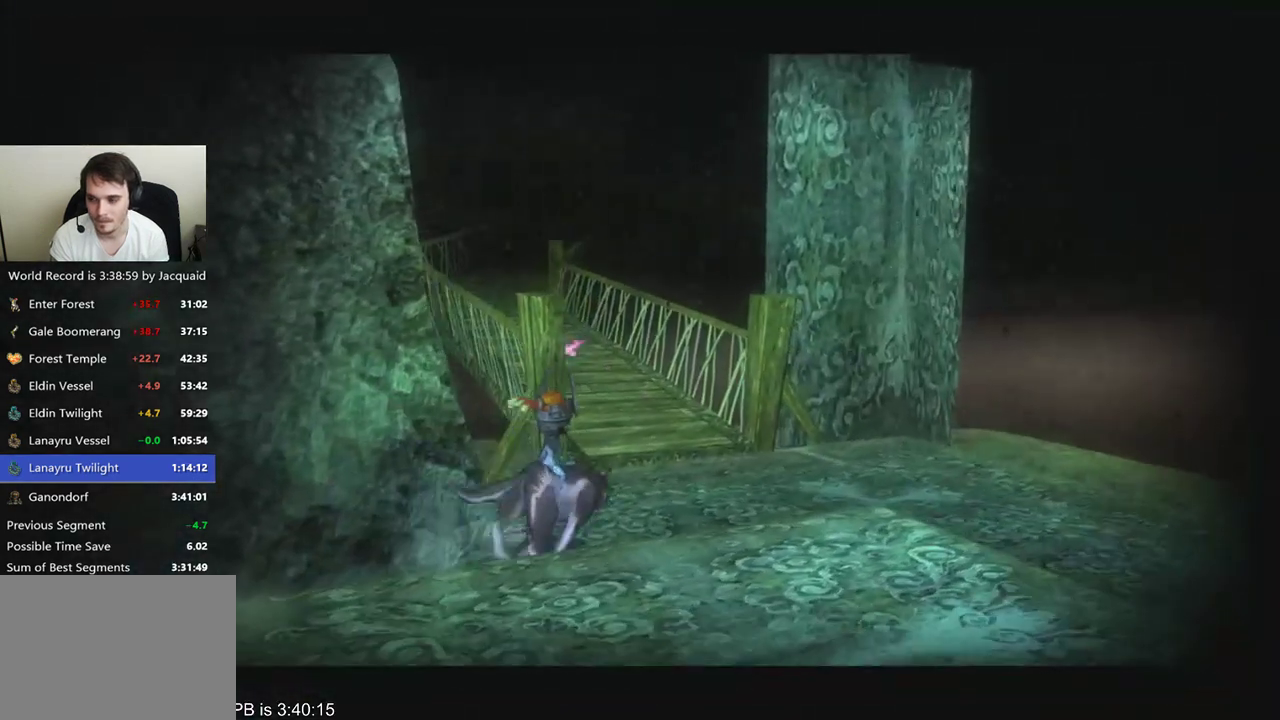
{"dt_ms": 500, "buttons": ["B"], "left_stick": "up", "right_stick": "center", "events": [[500, "B", "down"]]}
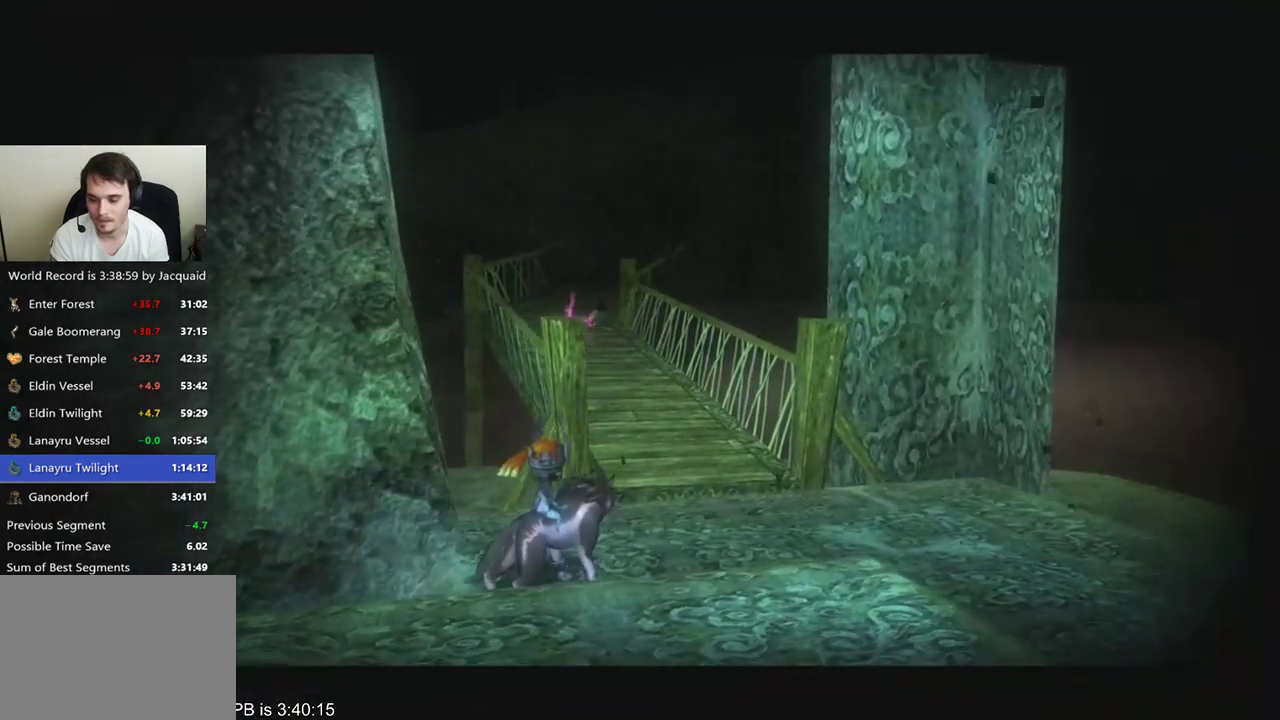
{"dt_ms": 500, "buttons": [], "left_stick": "up", "right_stick": "center", "events": [[33, "R2", "down"], [100, "B", "up"], [100, "R2", "up"], [367, "B", "down"], [433, "B", "up"]]}
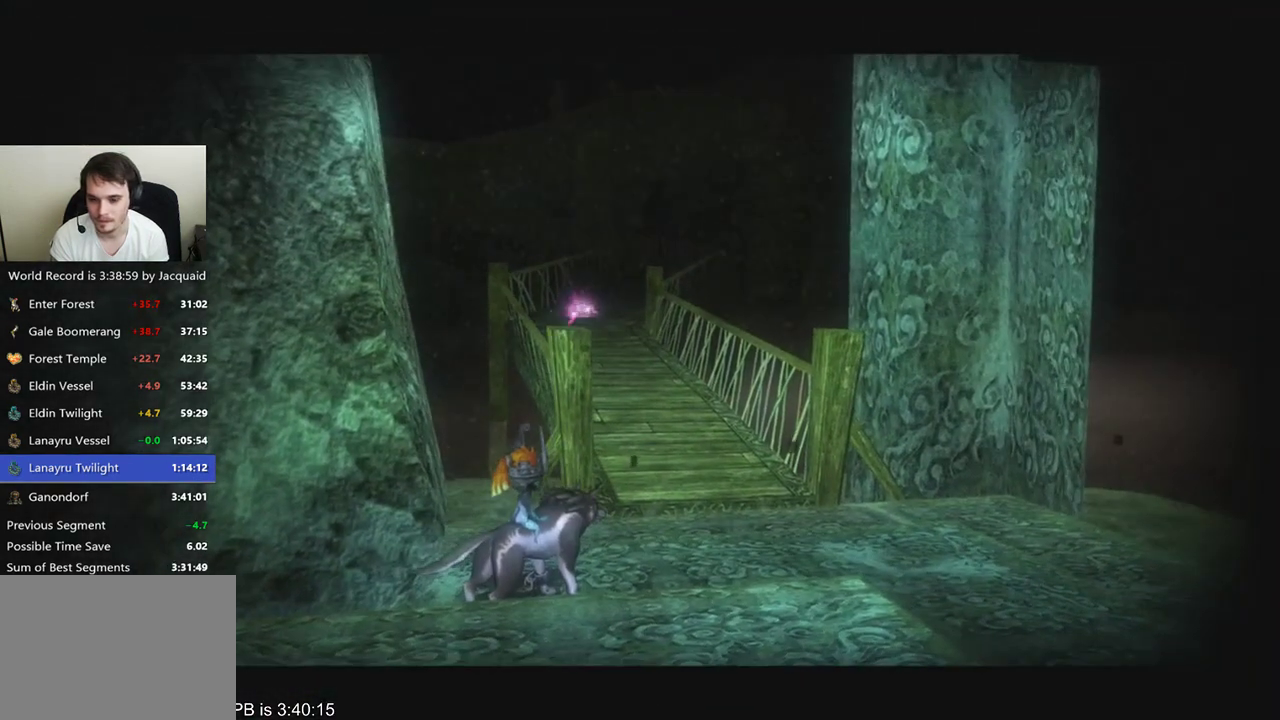
{"dt_ms": 500, "buttons": [], "left_stick": "up", "right_stick": "center", "events": [[133, "B", "down"], [133, "R2", "down"], [200, "B", "up"], [200, "R2", "up"], [267, "R2", "down"], [300, "B", "down"], [500, "B", "up"], [500, "R2", "up"]]}
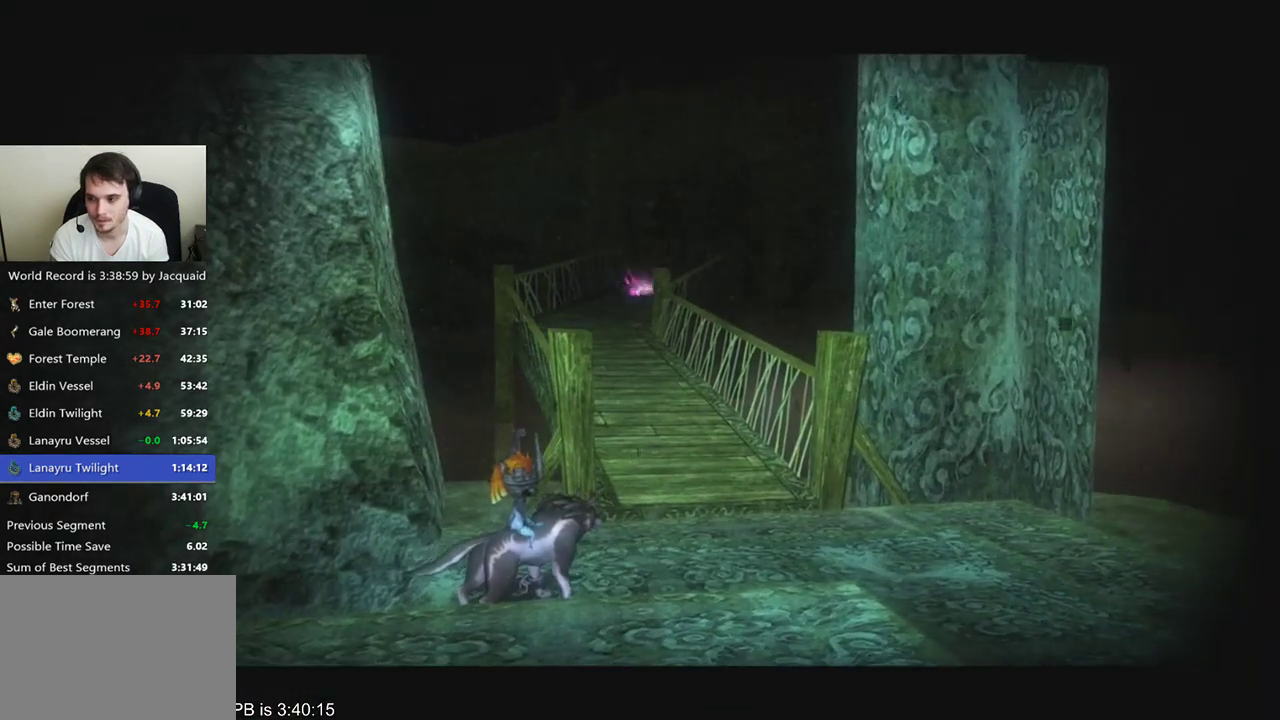
{"dt_ms": 500, "buttons": ["R2"], "left_stick": "up", "right_stick": "center", "events": [[100, "R2", "down"], [167, "R2", "up"], [500, "R2", "down"]]}
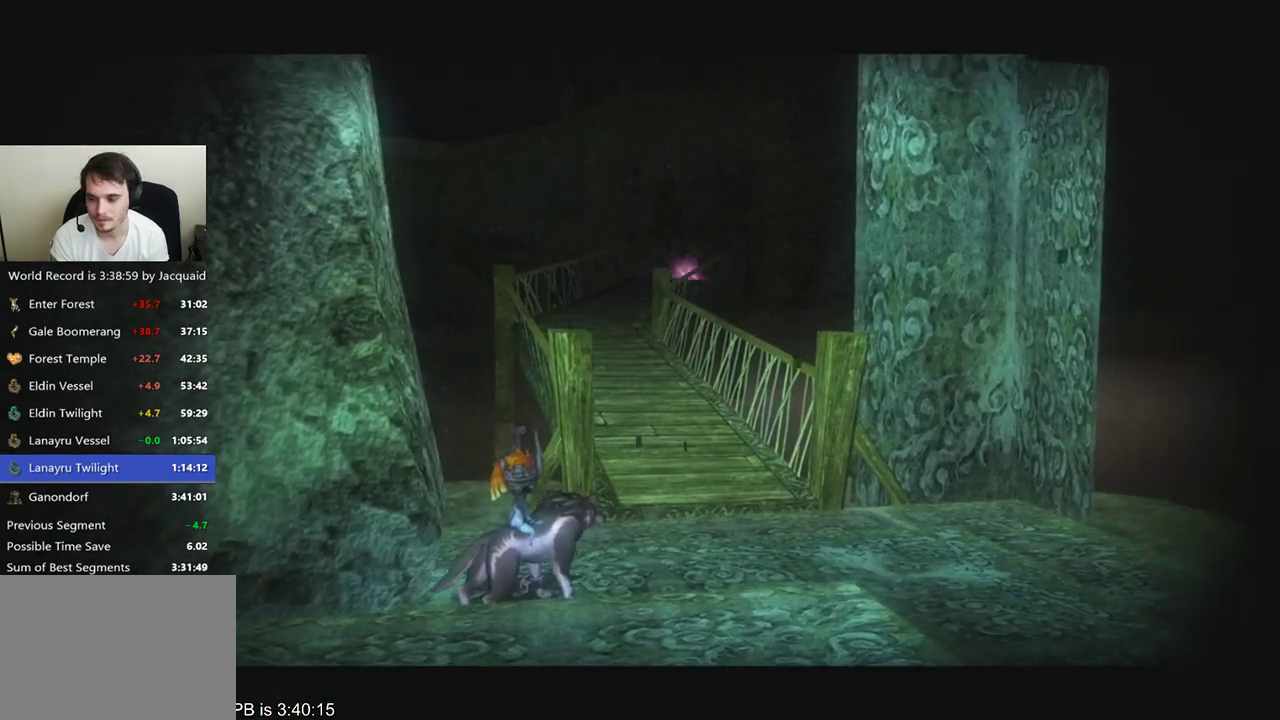
{"dt_ms": 500, "buttons": ["B", "R2"], "left_stick": "up", "right_stick": "center", "events": [[33, "B", "down"], [133, "B", "up"], [133, "R2", "up"], [333, "B", "down"], [333, "R2", "down"], [400, "B", "up"], [400, "R2", "up"], [467, "B", "down"], [467, "R2", "down"]]}
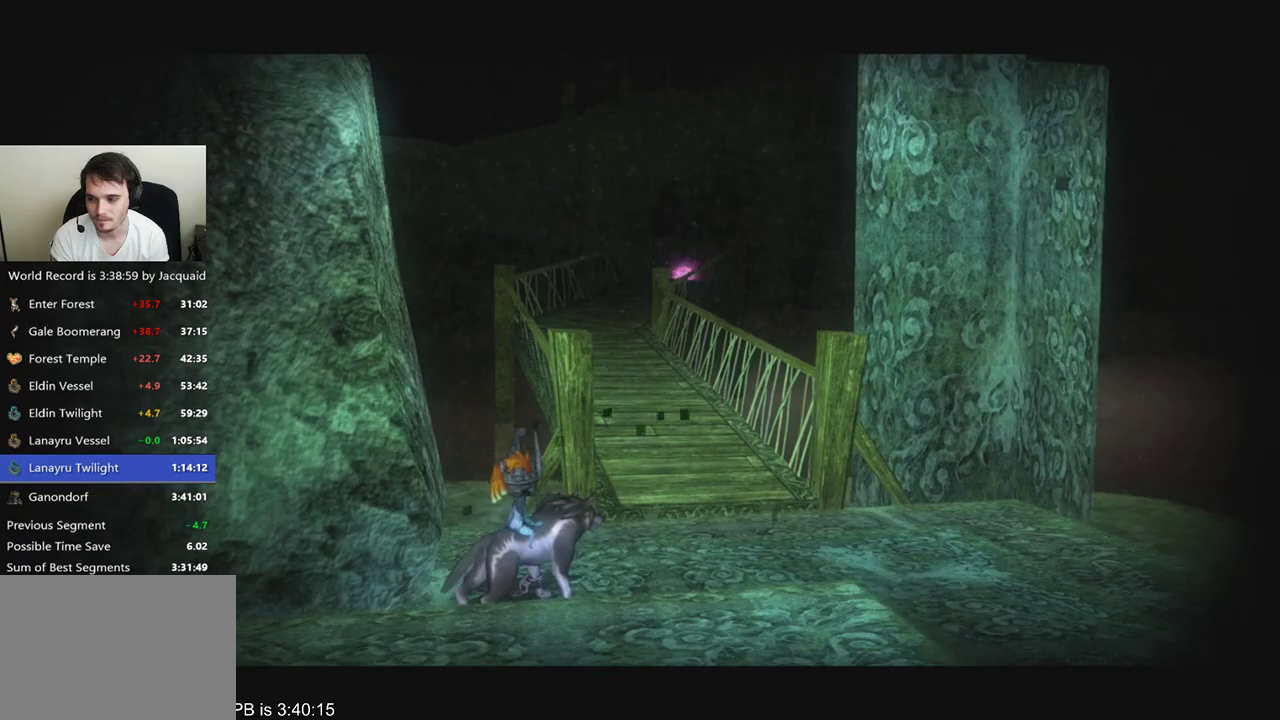
{"dt_ms": 500, "buttons": [], "left_stick": "up", "right_stick": "center", "events": [[33, "R2", "up"], [133, "R2", "down"], [200, "B", "up"], [200, "R2", "up"]]}
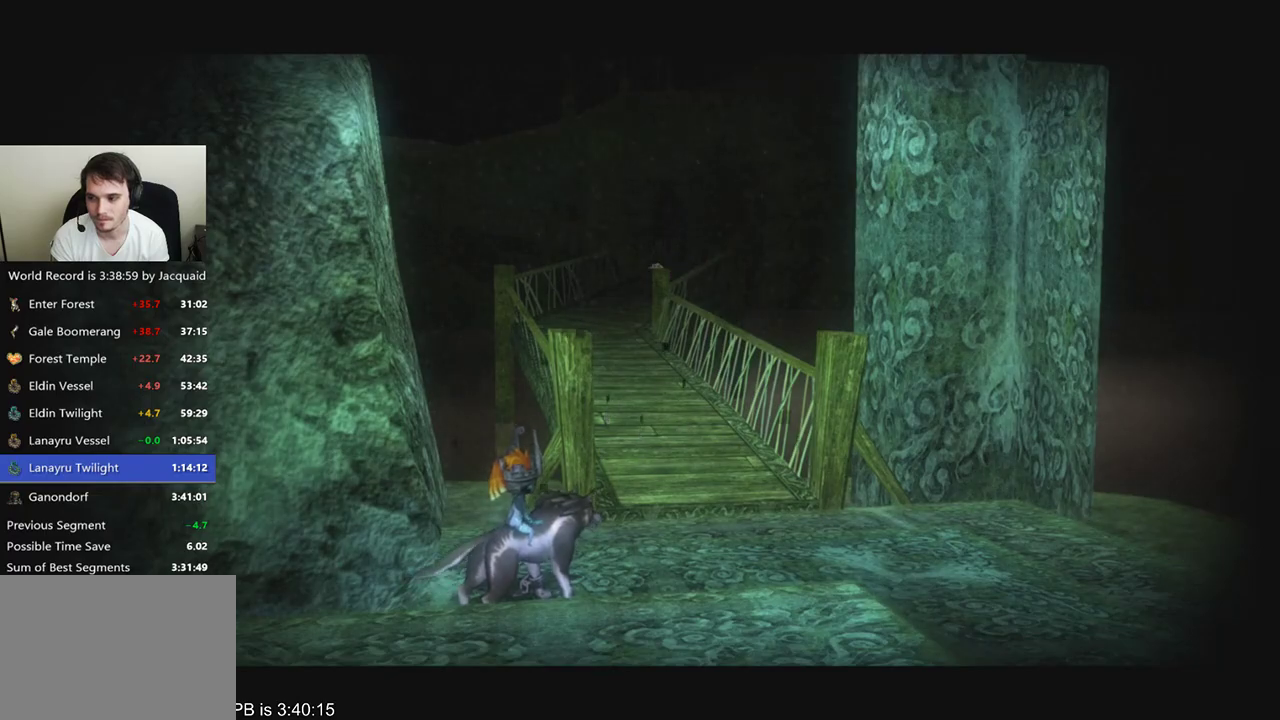
{"dt_ms": 1000, "buttons": [], "left_stick": "up", "right_stick": "center", "events": [[233, "B", "down"], [233, "R2", "down"], [333, "R2", "up"], [400, "R2", "down"], [500, "B", "up"], [633, "R2", "up"], [867, "R2", "down"], [933, "R2", "up"]]}
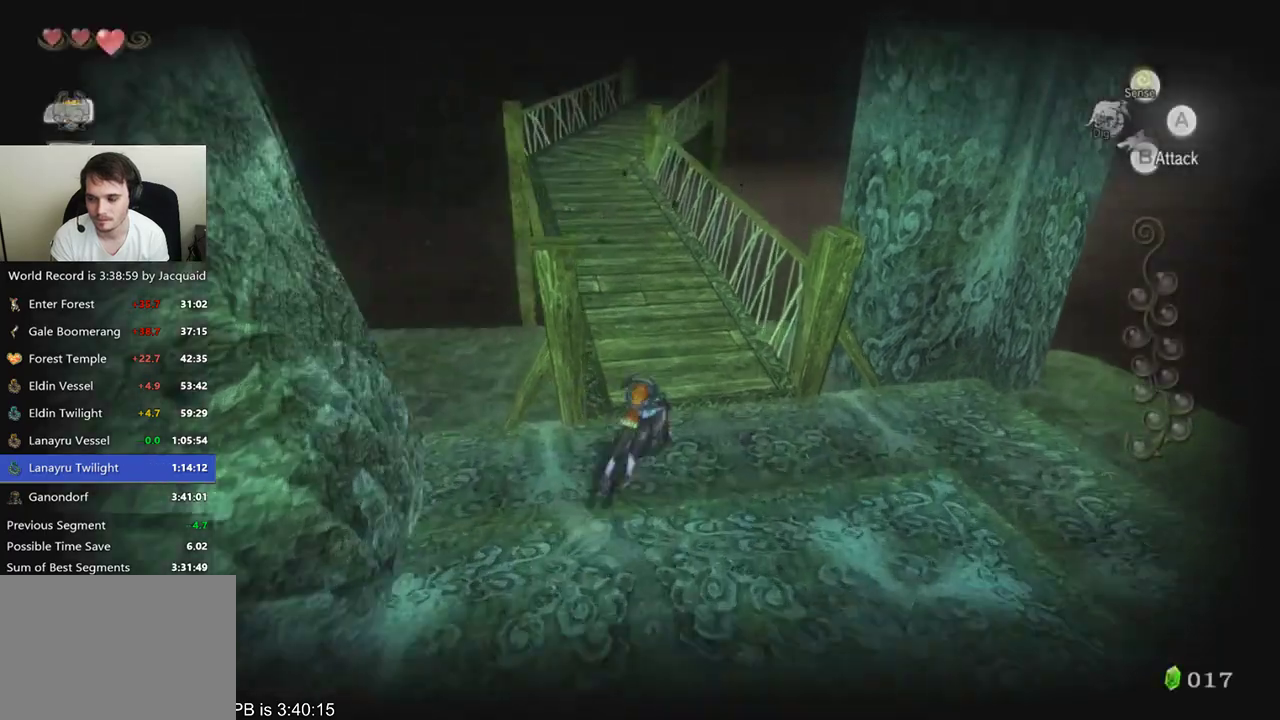
{"dt_ms": 500, "buttons": [], "left_stick": "up", "right_stick": "center", "events": [[400, "B", "down"], [400, "R2", "down"], [500, "B", "up"], [500, "R2", "up"]]}
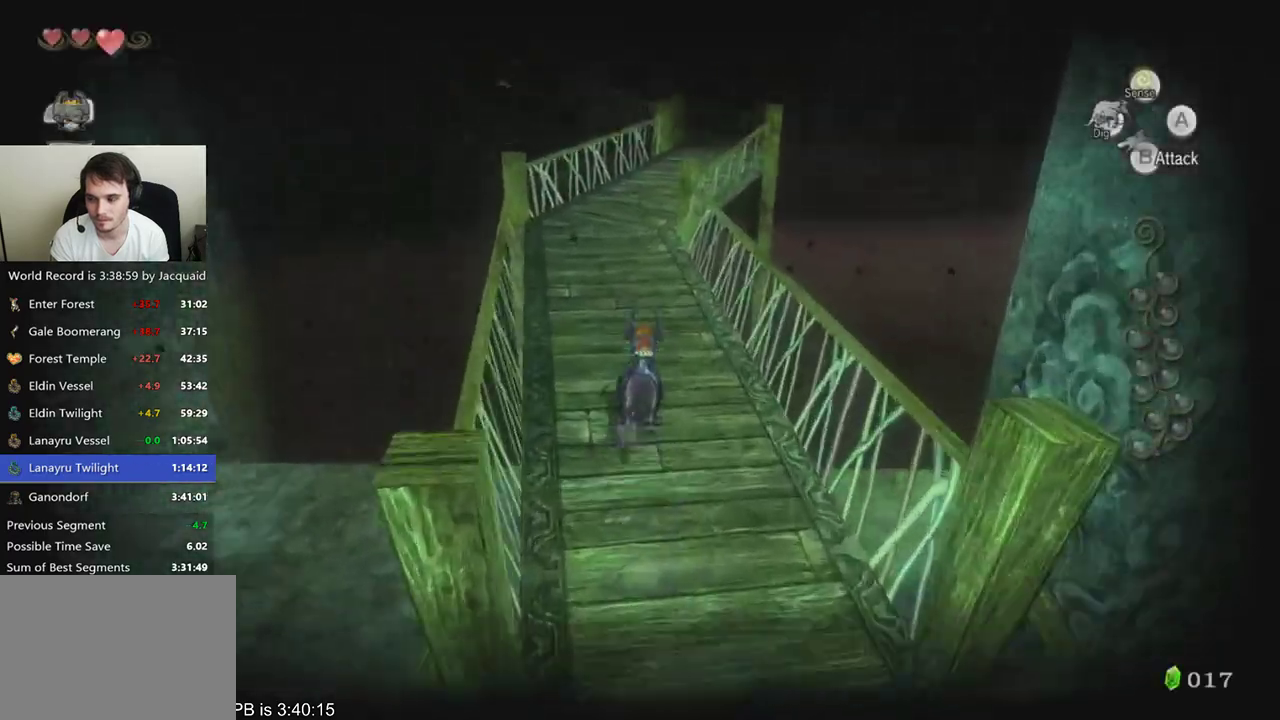
{"dt_ms": 500, "buttons": [], "left_stick": "up", "right_stick": "center", "events": [[267, "R2", "down"], [400, "B", "down"], [500, "B", "up"], [500, "R2", "up"]]}
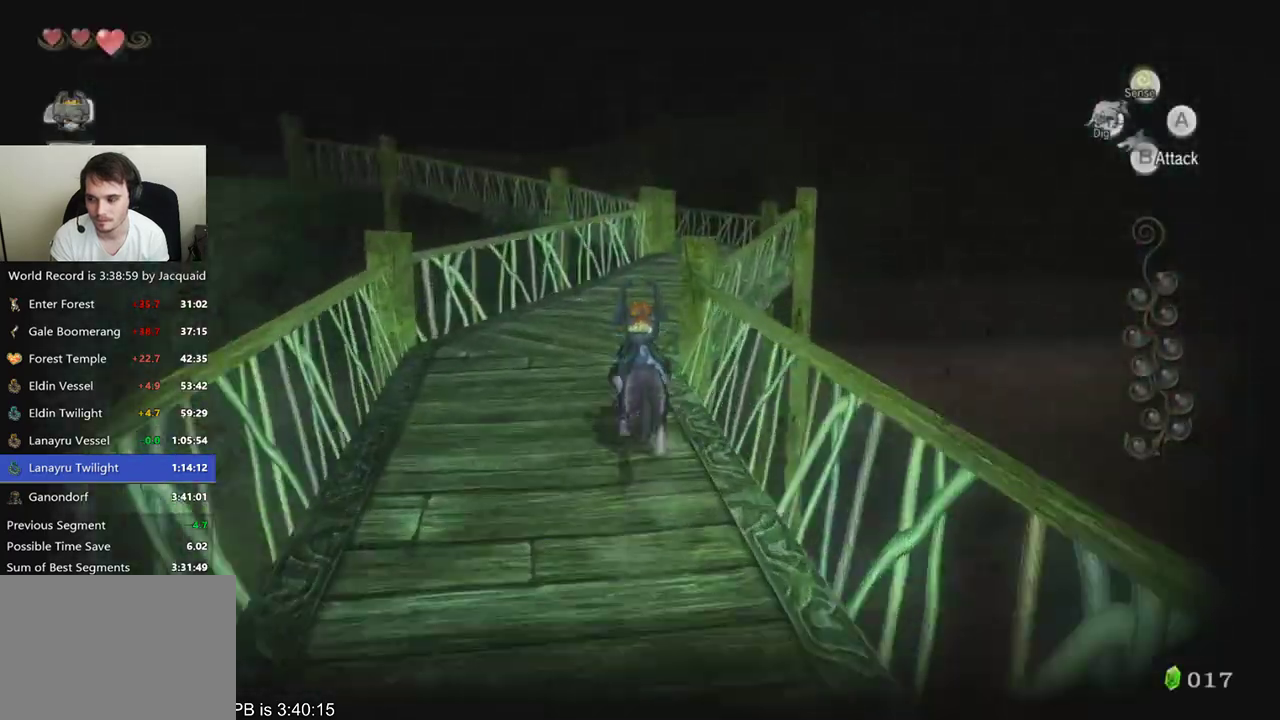
{"dt_ms": 1000, "buttons": [], "left_stick": "up", "right_stick": "center", "events": [[67, "B", "down"], [67, "R2", "down"], [167, "B", "up"], [167, "R2", "up"], [400, "B", "down"], [400, "R2", "down"], [500, "B", "up"], [567, "B", "down"], [667, "B", "up"], [767, "R2", "up"]]}
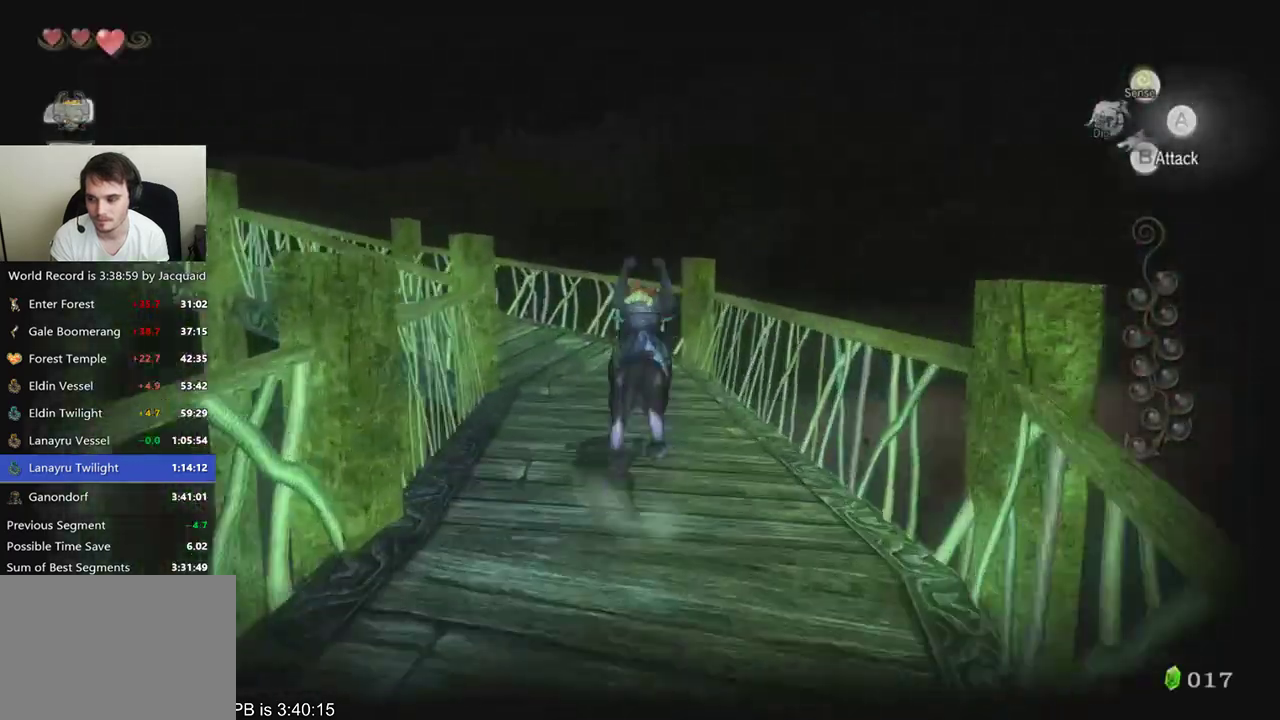
{"dt_ms": 500, "buttons": [], "left_stick": "up-left", "right_stick": "center", "events": [[33, "B", "down"], [33, "R2", "down"], [33, "left_stick", "up-left"], [133, "B", "up"], [133, "R2", "up"], [200, "B", "down"], [200, "R2", "down"], [300, "B", "up"], [300, "R2", "up"]]}
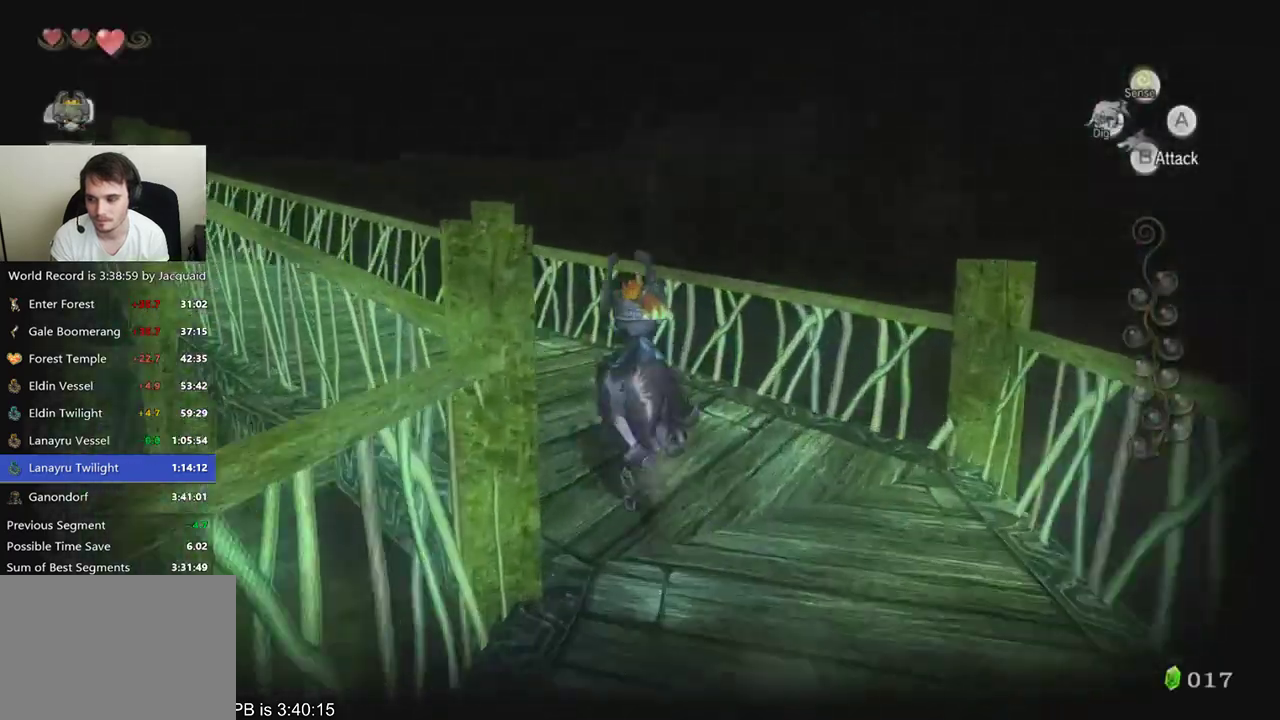
{"dt_ms": 500, "buttons": [], "left_stick": "up-left", "right_stick": "center", "events": [[200, "B", "down"], [200, "R2", "down"], [300, "B", "up"], [300, "R2", "up"]]}
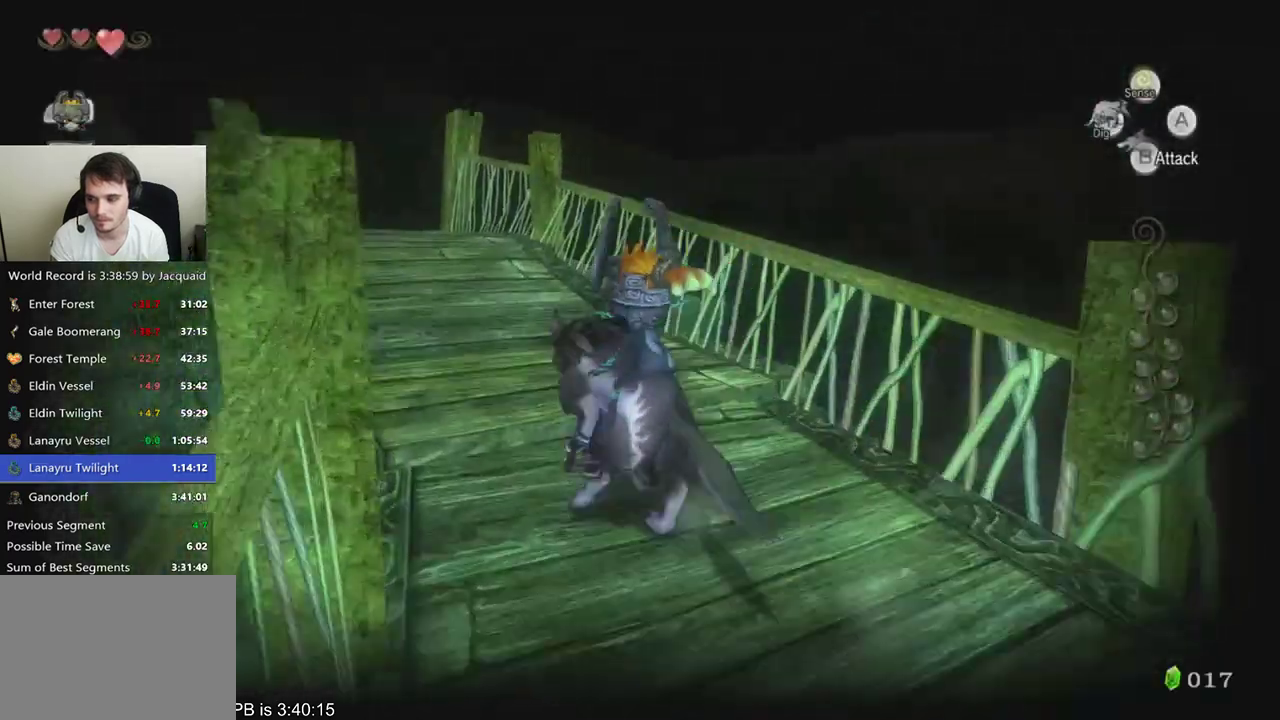
{"dt_ms": 500, "buttons": [], "left_stick": "up", "right_stick": "center", "events": [[33, "B", "down"], [33, "R2", "down"], [133, "B", "up"], [133, "R2", "up"], [167, "left_stick", "up"], [200, "B", "down"], [200, "R2", "down"], [433, "B", "up"], [433, "R2", "up"]]}
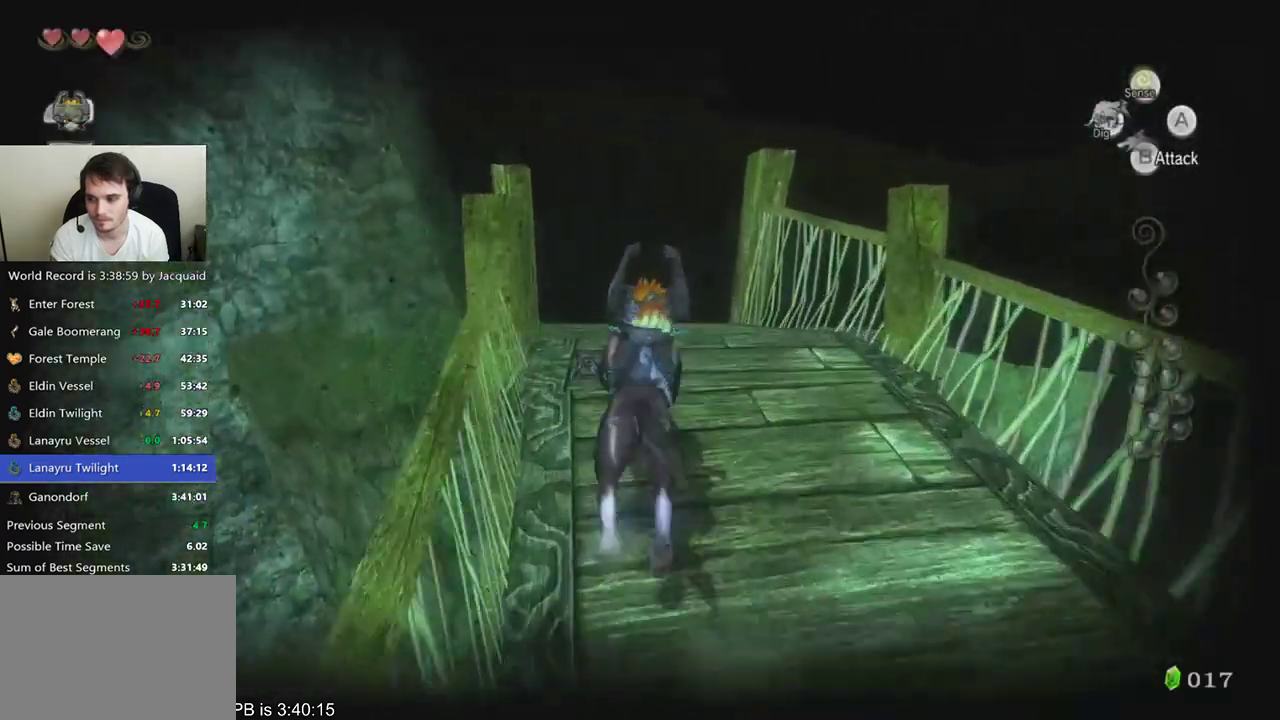
{"dt_ms": 500, "buttons": ["B", "R2"], "left_stick": "up", "right_stick": "center", "events": [[33, "B", "down"], [33, "R2", "down"], [100, "B", "up"], [100, "R2", "up"], [200, "B", "down"], [200, "R2", "down"], [433, "R2", "up"], [500, "R2", "down"]]}
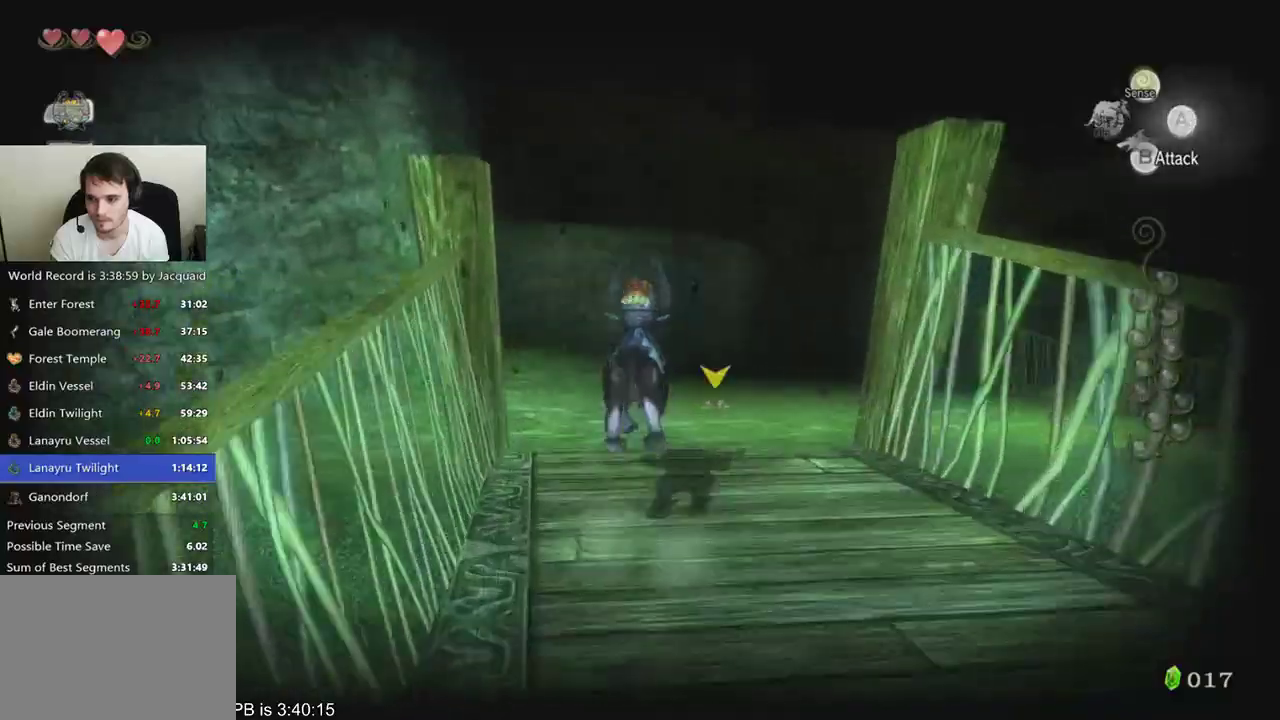
{"dt_ms": 500, "buttons": [], "left_stick": "up", "right_stick": "center", "events": [[67, "B", "up"], [67, "R2", "up"], [167, "B", "down"], [167, "R2", "down"], [233, "B", "up"], [233, "R2", "up"]]}
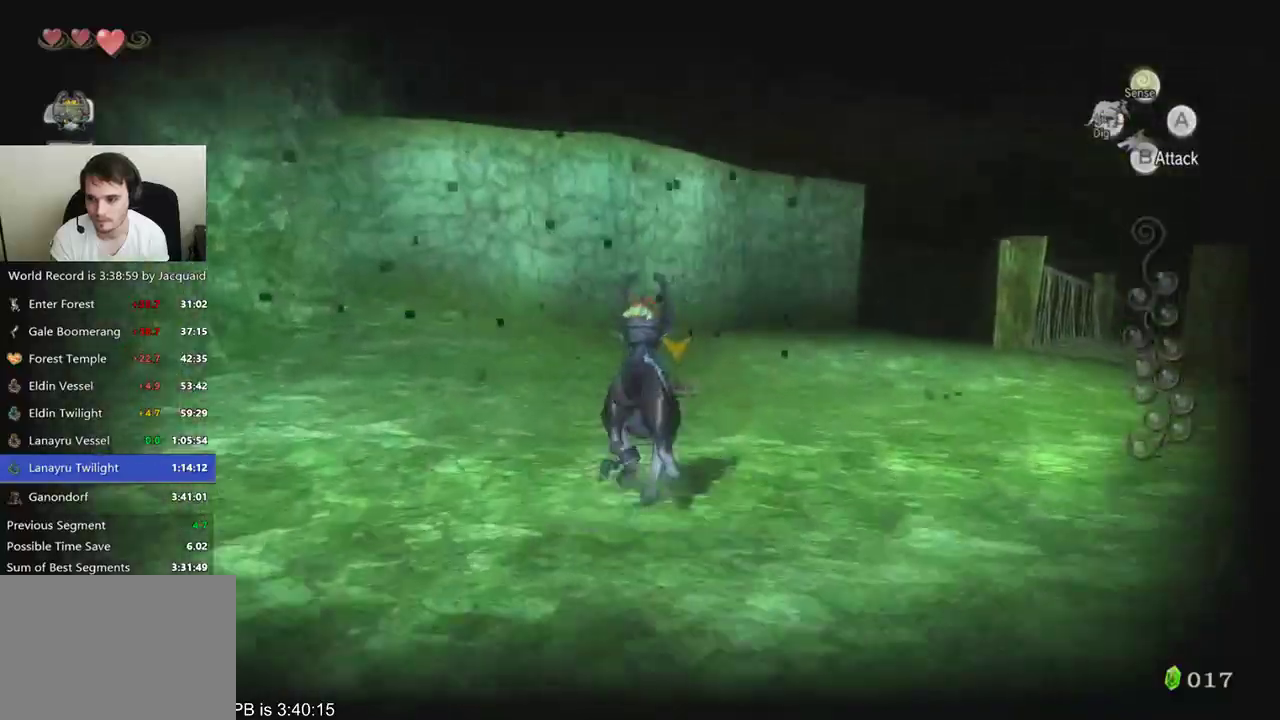
{"dt_ms": 500, "buttons": ["L2"], "left_stick": "center", "right_stick": "center", "events": [[67, "L2", "down"], [67, "left_stick", "center"], [100, "B", "down"], [200, "B", "up"]]}